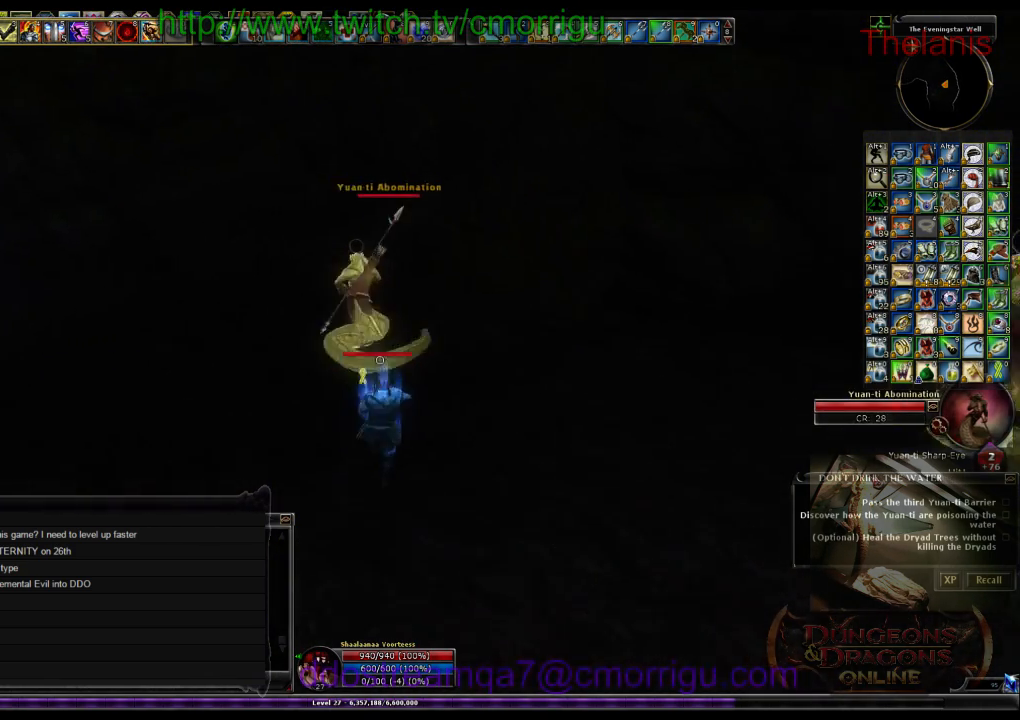
Gameplay with keyboard; each line is a JSON object with the keys held at the frame after it. "events" lists presses ("down") and releases ("up") of ".", "/", "0", "1", "2", "3", "4", "5", "6", "7", "8", "9", "a", "b", "backslash", "backspace", "c", "caps_lock", "comma", "ctrl_l", "ctrl_r", "d", "e", "equals", "escape", "f", "f1", "f10", "f11", "f12", "f2", "f3", "f4", "f5", "f6", "f7", "f8", "f9", "g", "h", "i", "j", "k", "l", "lbracket", "m", "minus", "n", "o", "p", "q", "quote", "r", "rbracket", "return", "s", "semicolon", "shift_l", "shift_r", "space", "t", "tab", "tilde", "u", "v", "w", "x", "y" and "z" between this image and that frame as [ms after this image, input, new state], when the widget could be followed in between. No other keys are recorded. Mouse input is not recorded.
{"keys": [], "events": [[167, "w", "up"]]}
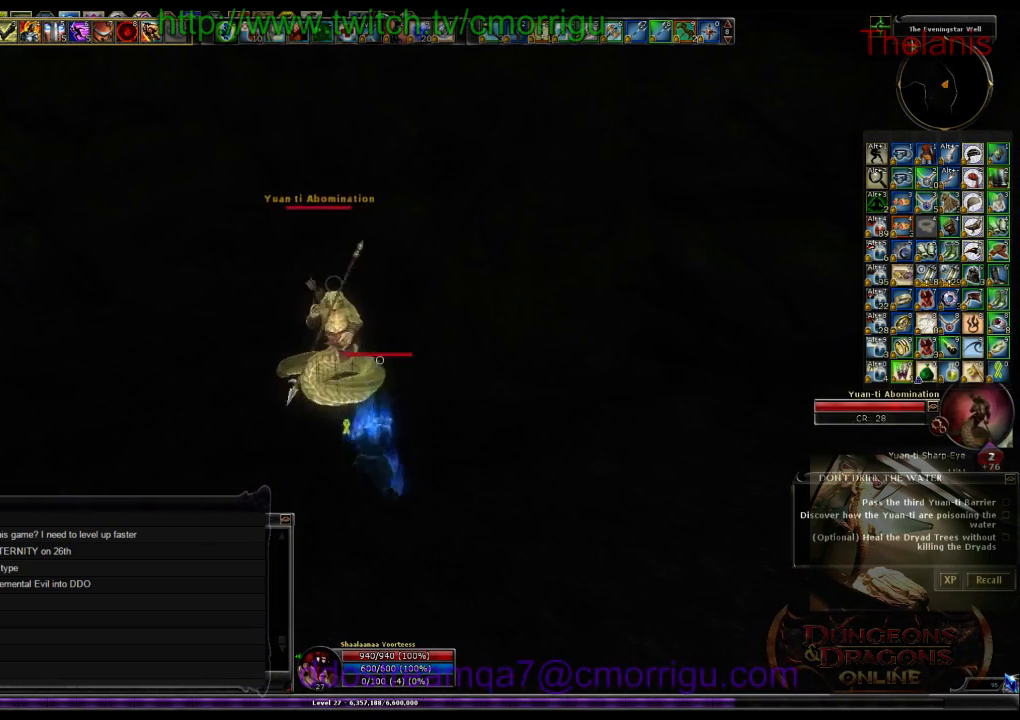
{"keys": ["a", "w"], "events": [[133, "a", "down"], [300, "w", "down"]]}
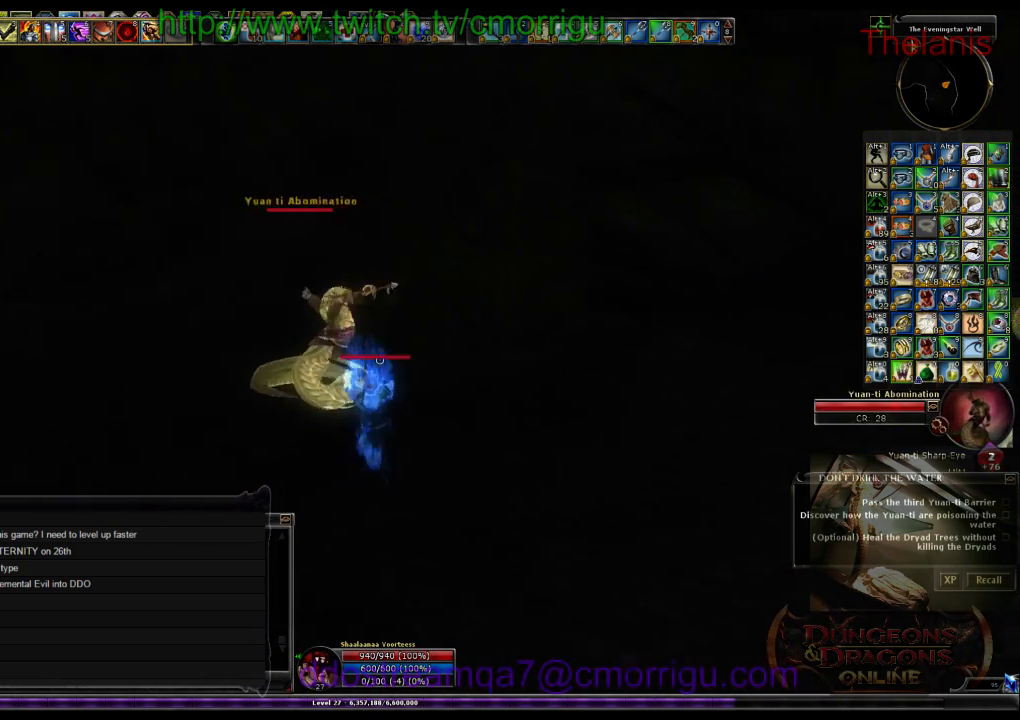
{"keys": [], "events": [[67, "1", "down"], [67, "a", "up"], [100, "w", "up"], [267, "1", "up"]]}
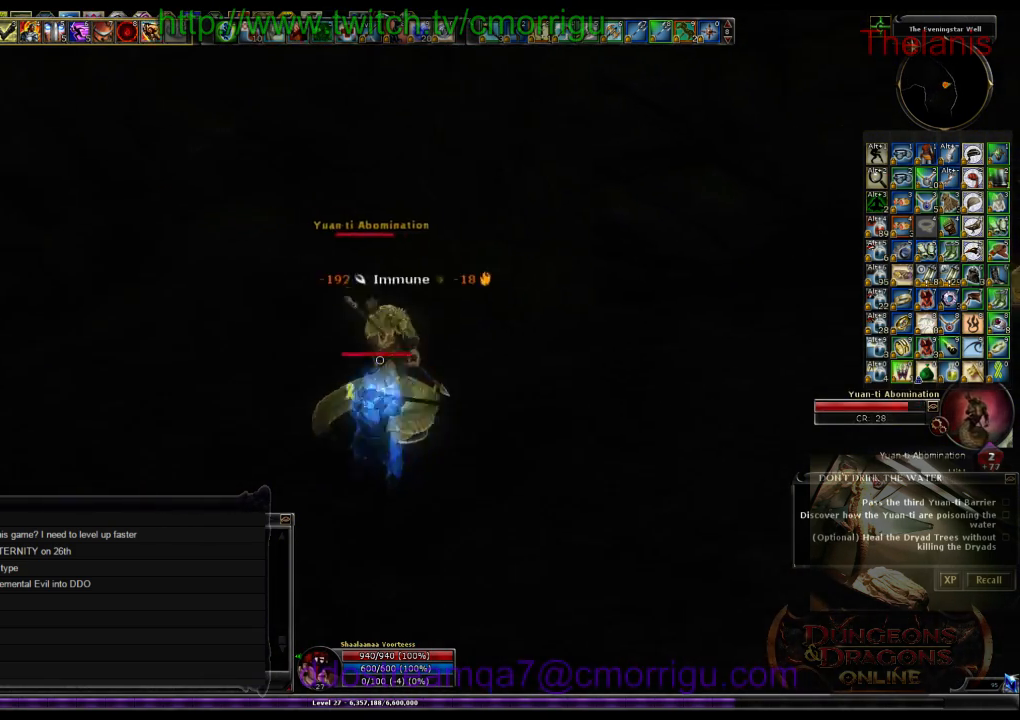
{"keys": [], "events": [[67, "2", "down"], [233, "2", "up"]]}
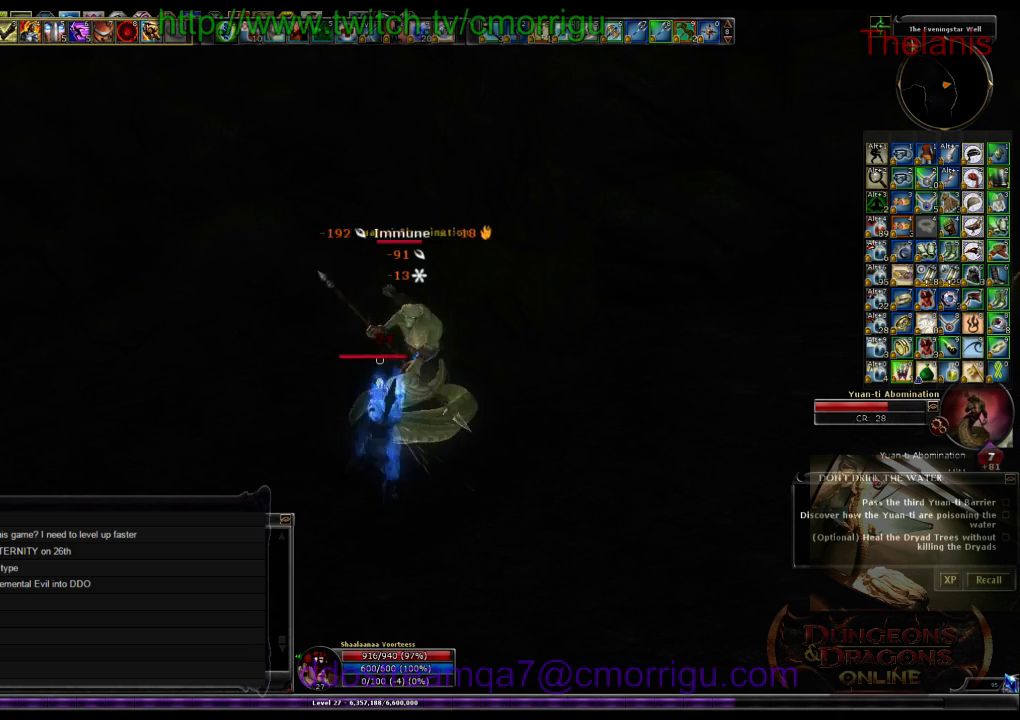
{"keys": [], "events": []}
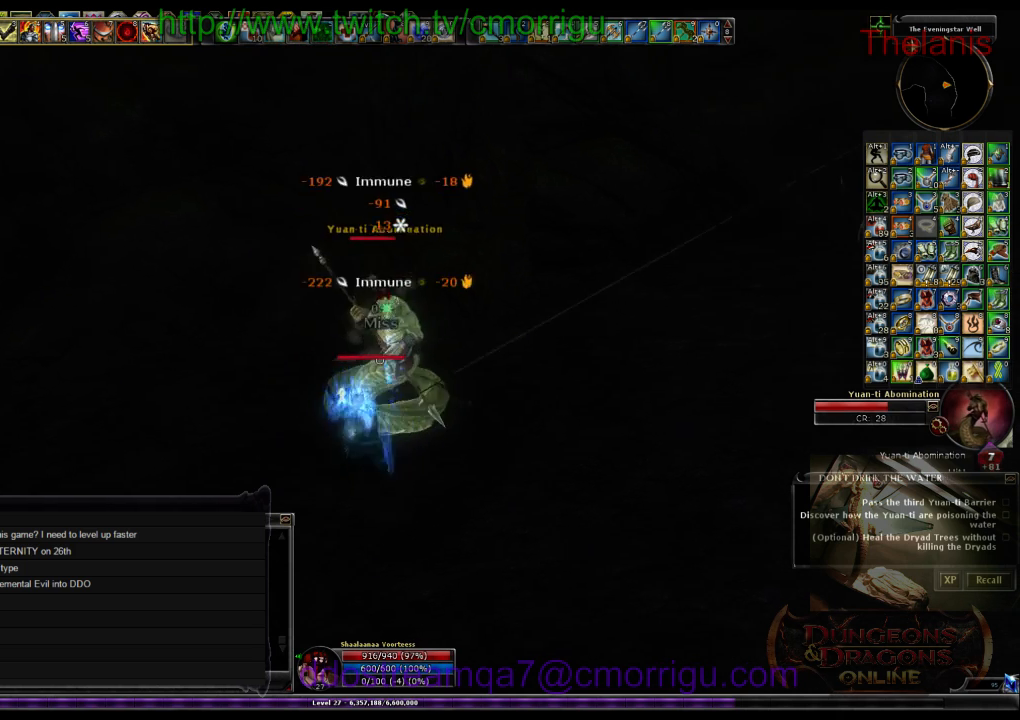
{"keys": [], "events": []}
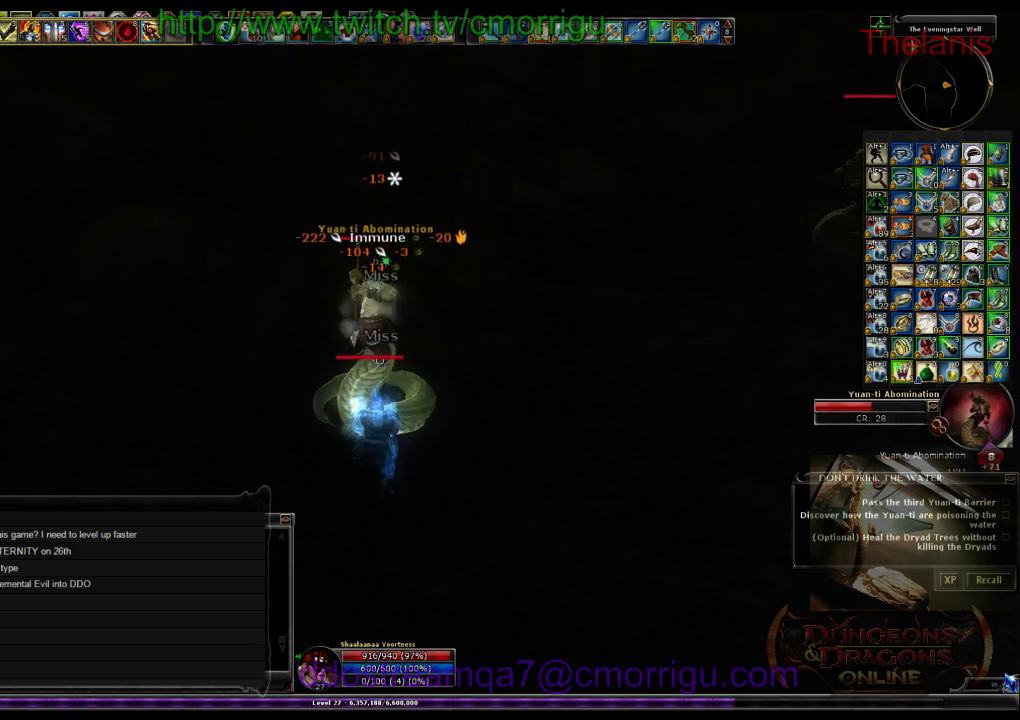
{"keys": [], "events": []}
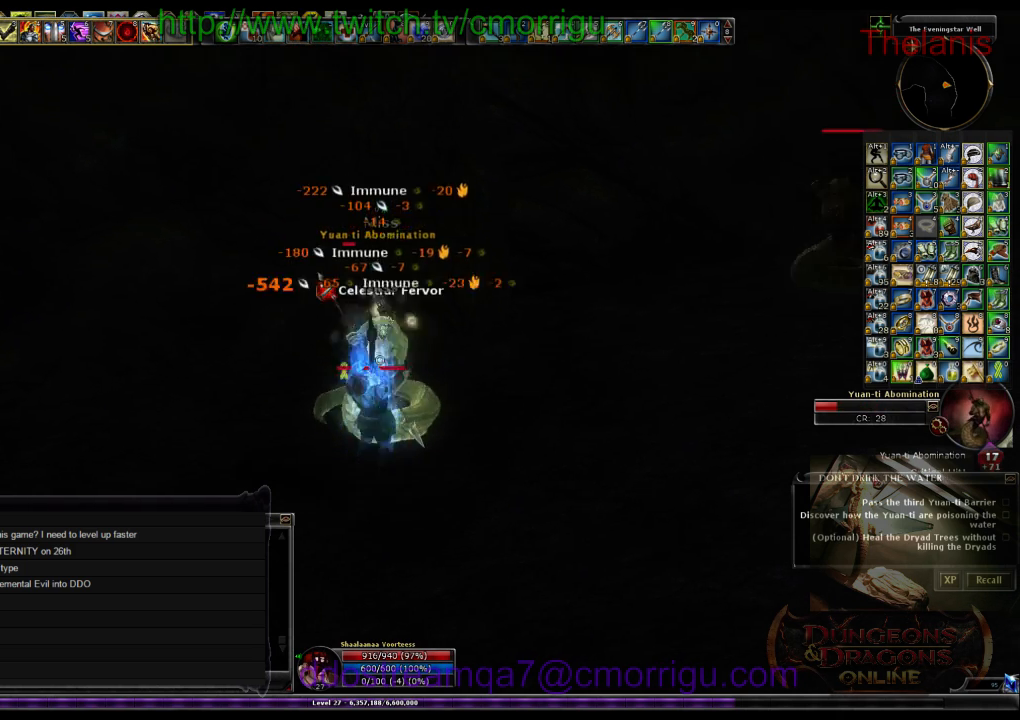
{"keys": [], "events": []}
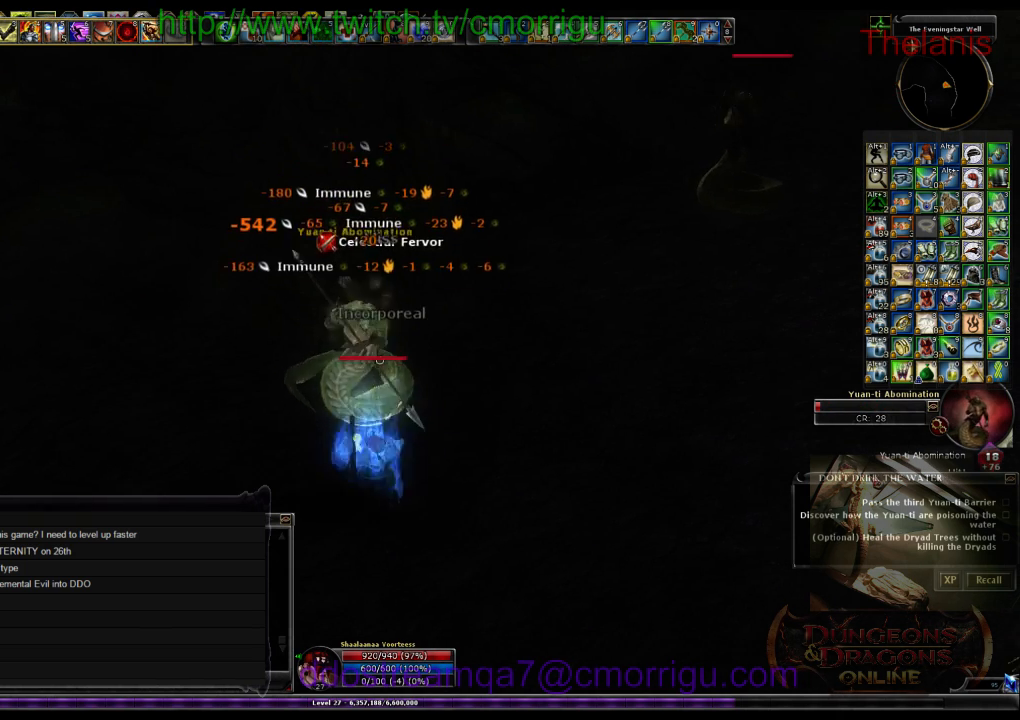
{"keys": [], "events": []}
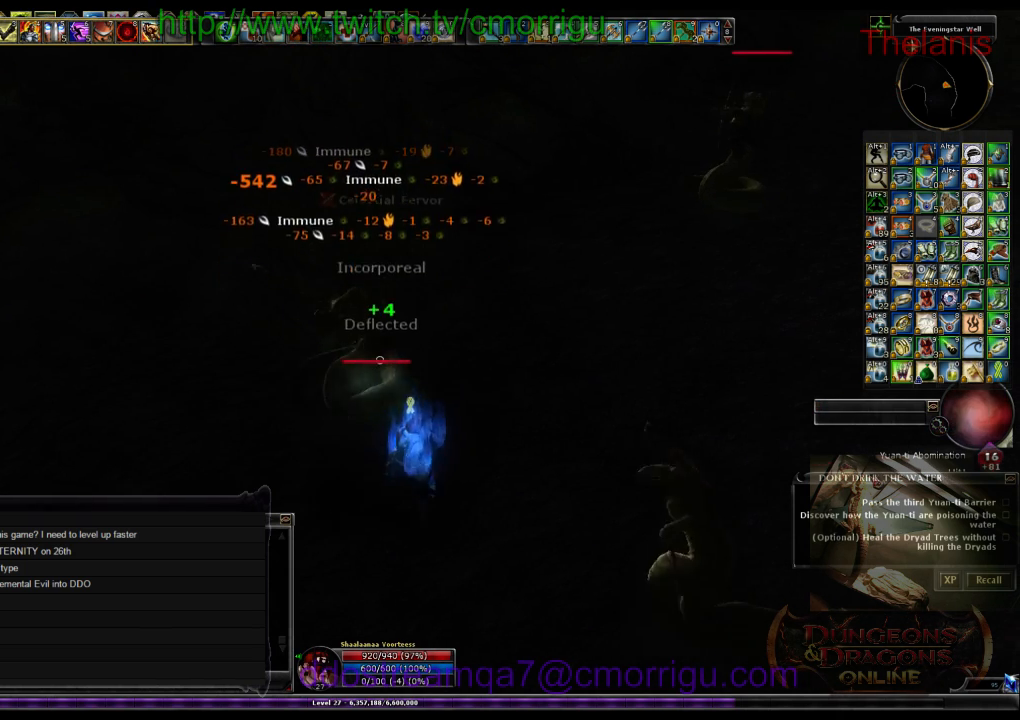
{"keys": ["d", "w"], "events": [[200, "d", "down"], [200, "w", "down"]]}
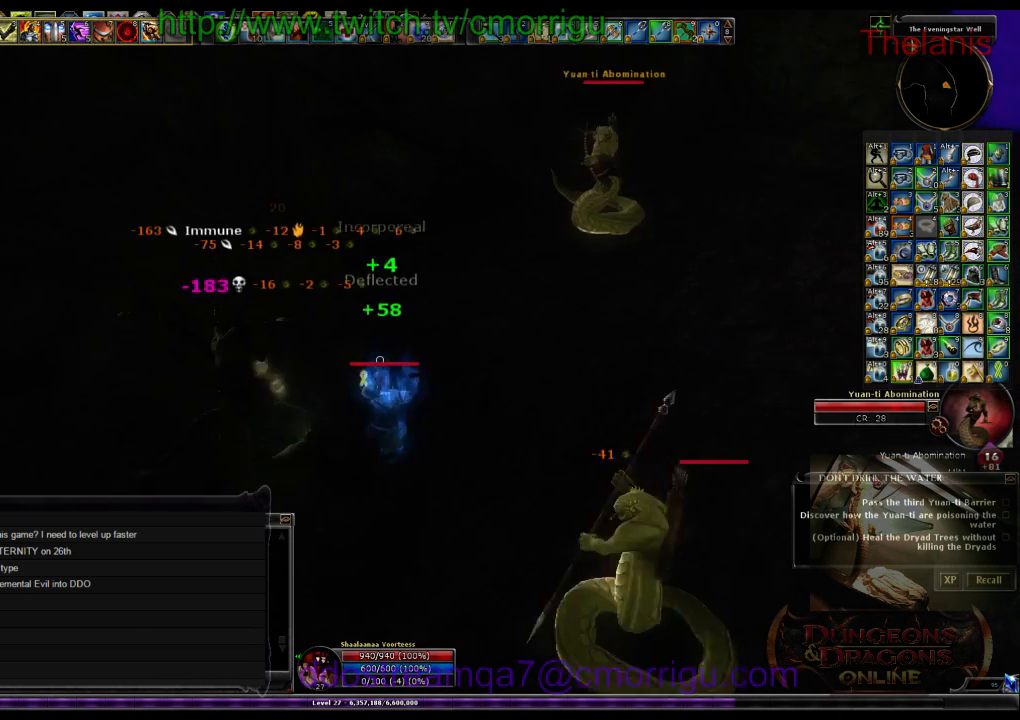
{"keys": ["d", "w"], "events": []}
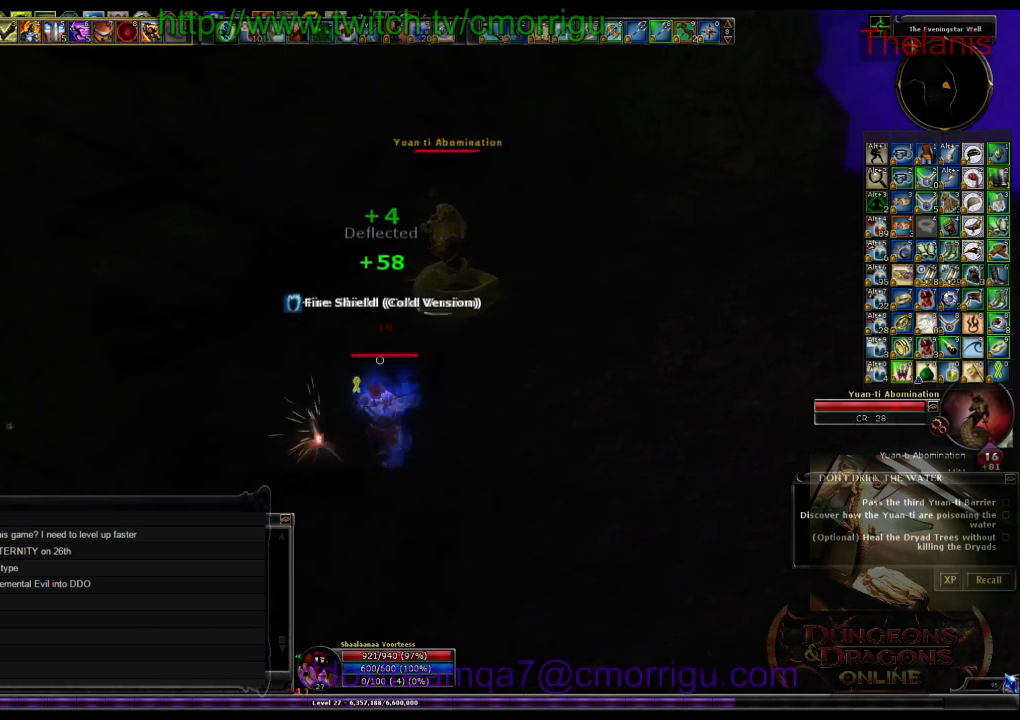
{"keys": [], "events": [[200, "1", "down"], [367, "d", "up"], [400, "1", "up"], [400, "w", "up"]]}
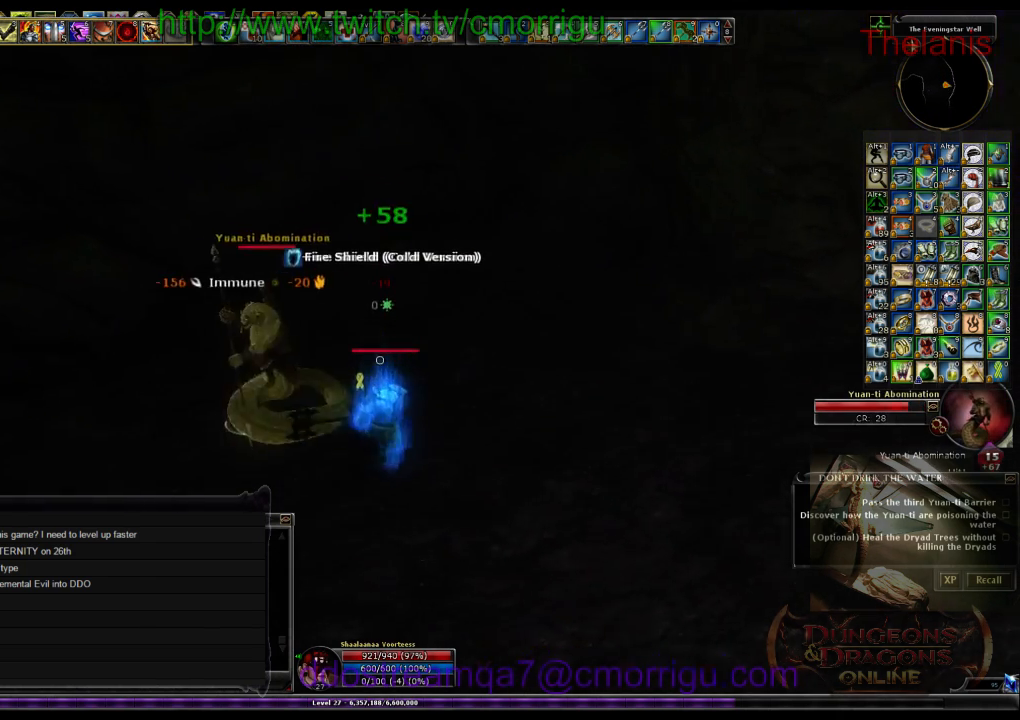
{"keys": [], "events": [[300, "2", "down"], [467, "2", "up"]]}
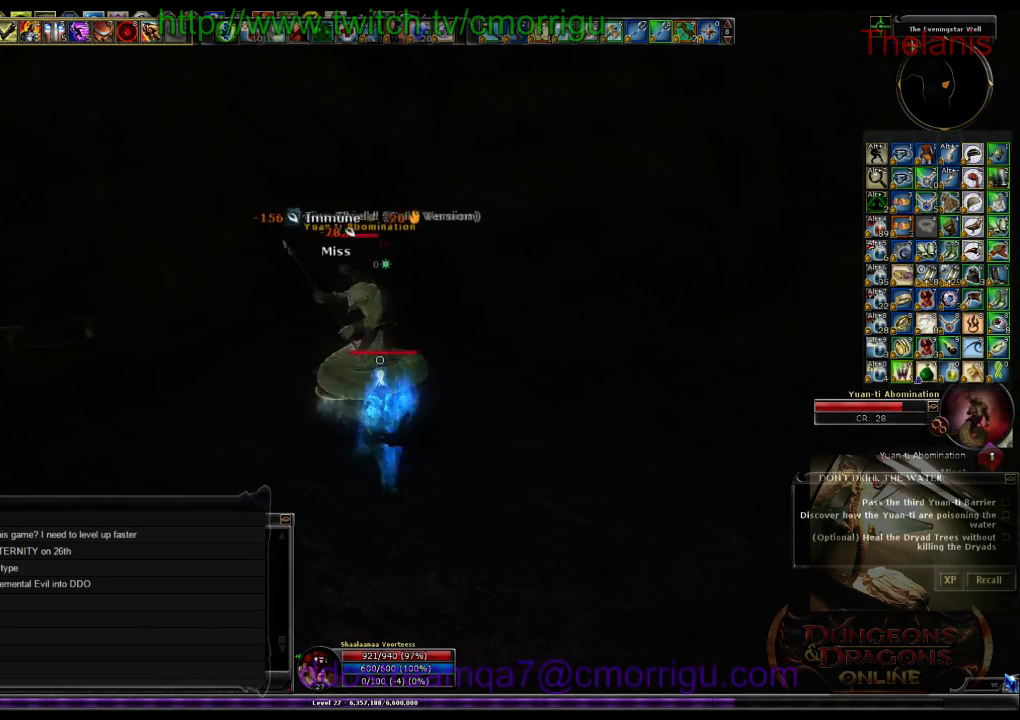
{"keys": [], "events": []}
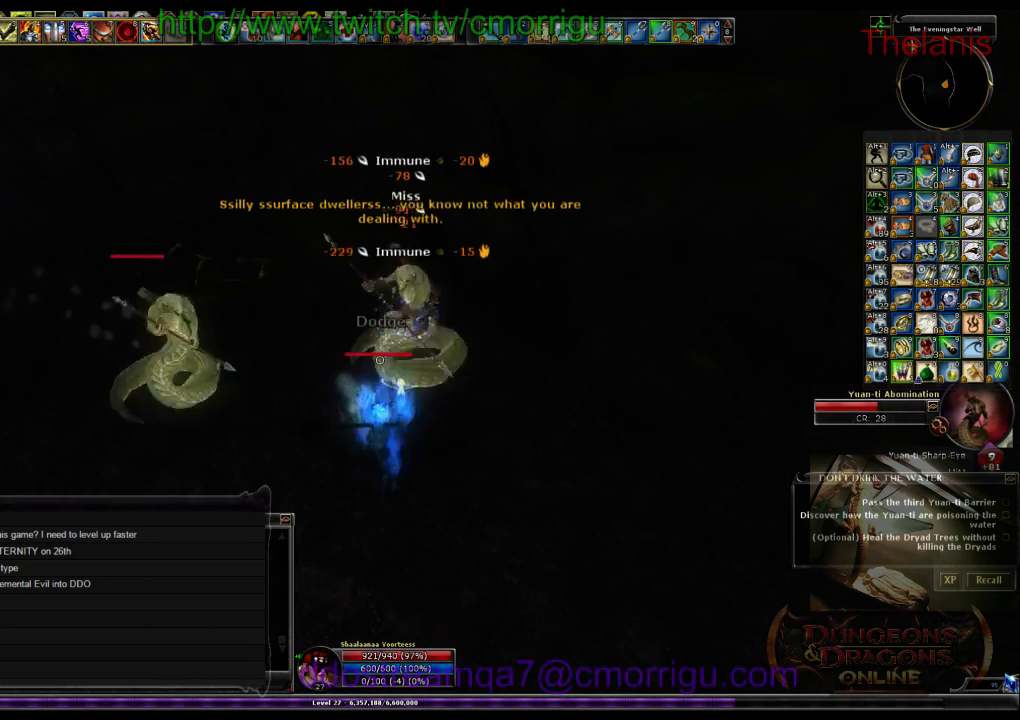
{"keys": [], "events": []}
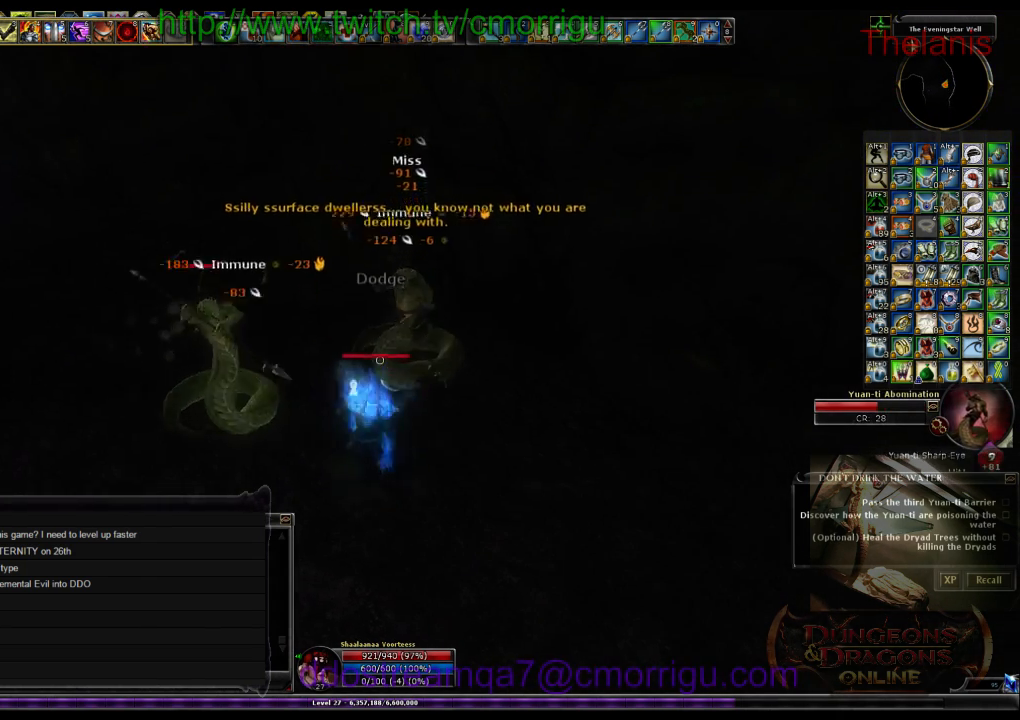
{"keys": [], "events": []}
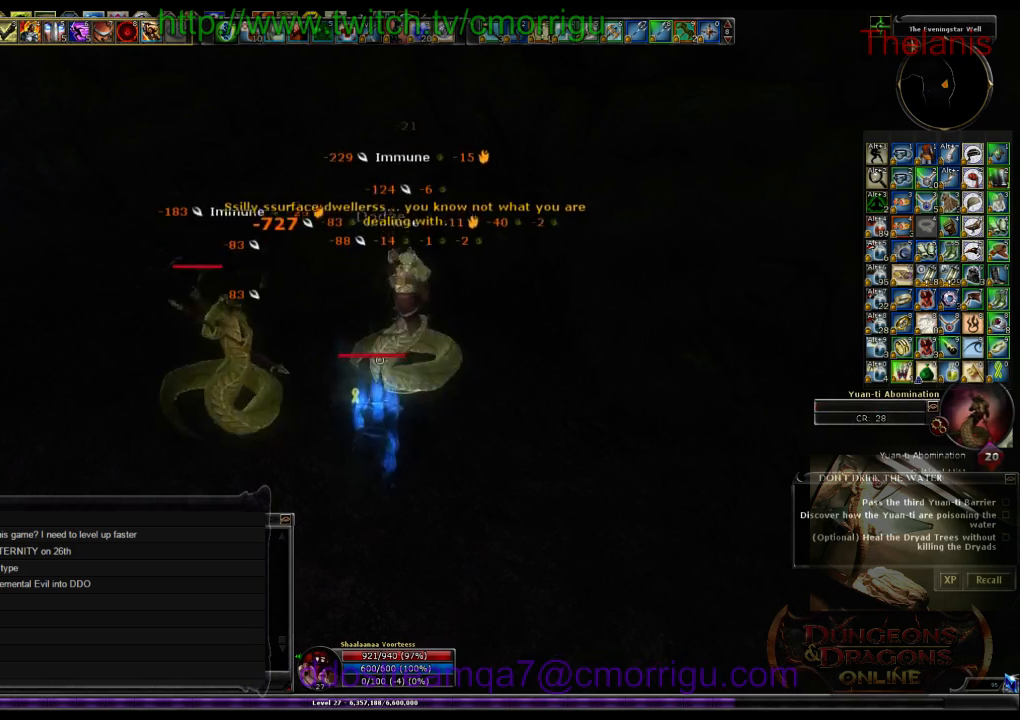
{"keys": [], "events": []}
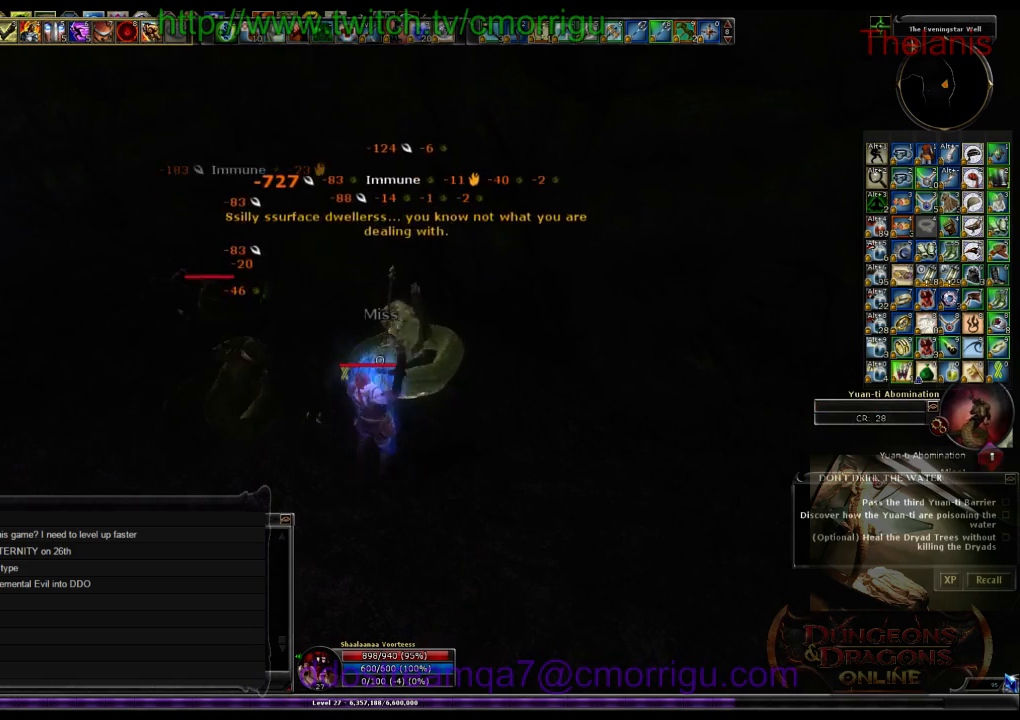
{"keys": ["w"], "events": [[400, "w", "down"], [433, "a", "down"], [500, "a", "up"]]}
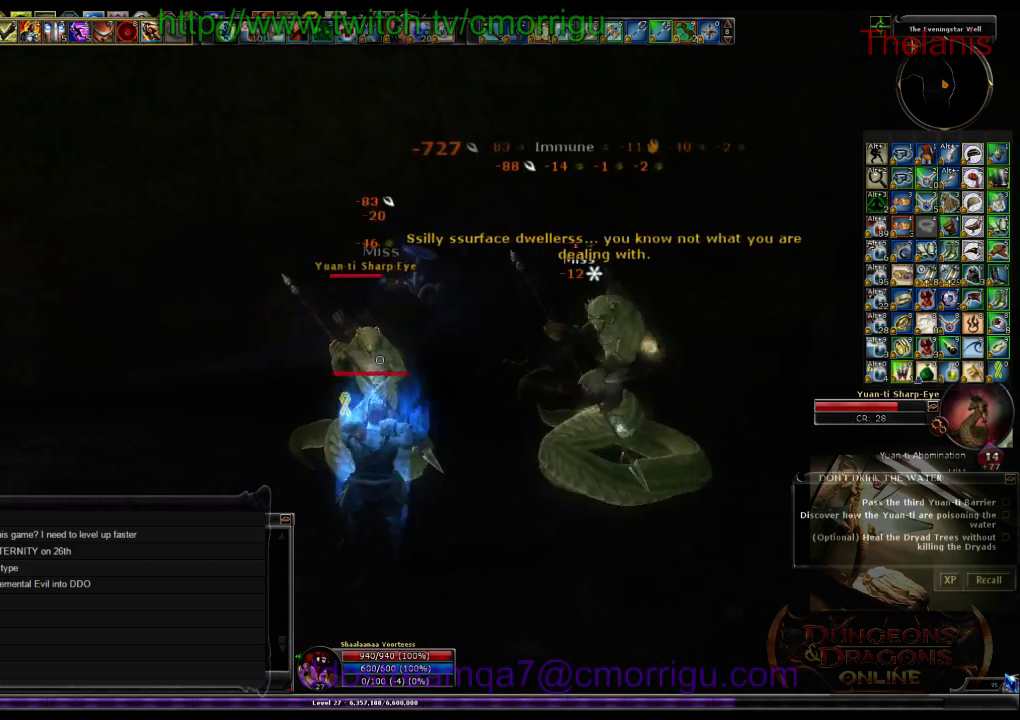
{"keys": [], "events": [[133, "w", "up"]]}
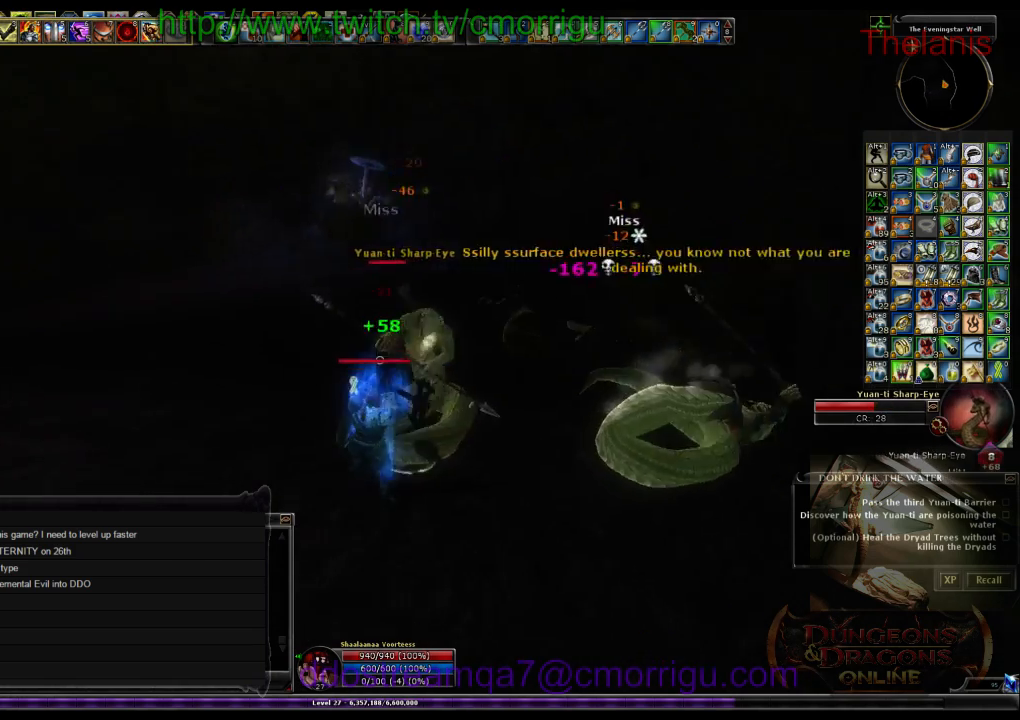
{"keys": [], "events": []}
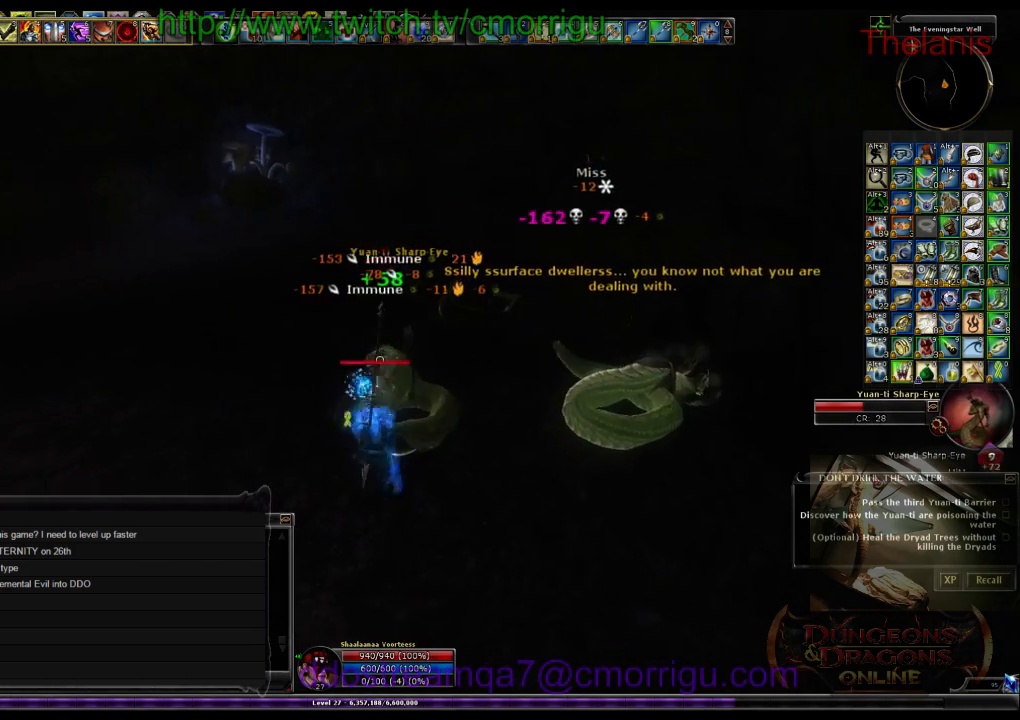
{"keys": ["1"], "events": [[333, "1", "down"]]}
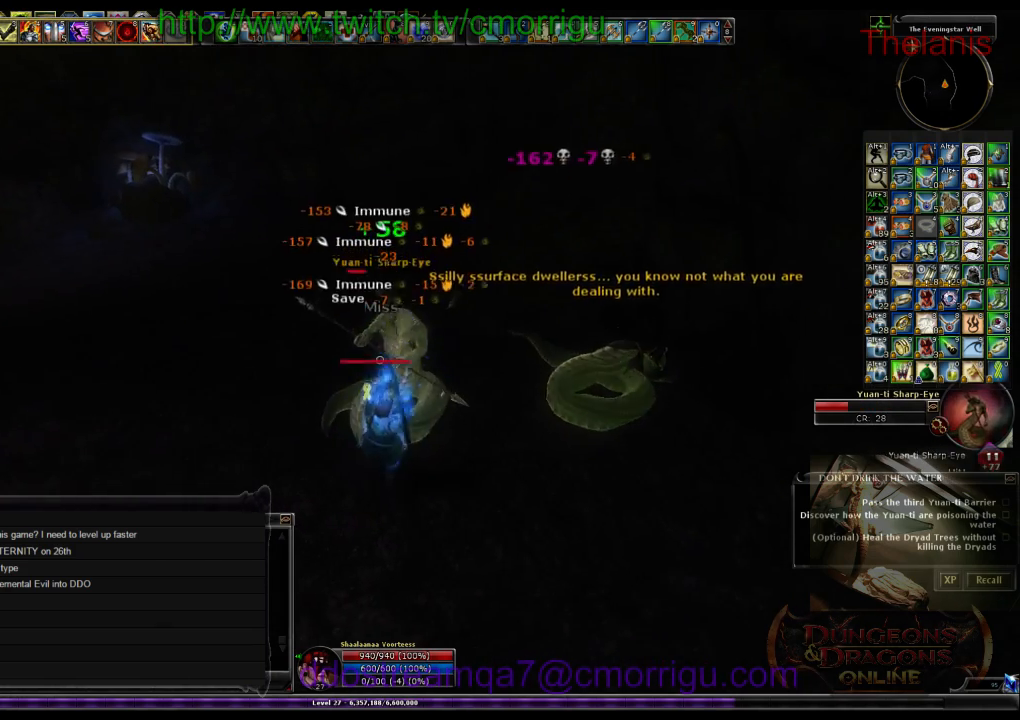
{"keys": ["2"], "events": [[67, "1", "up"], [433, "2", "down"]]}